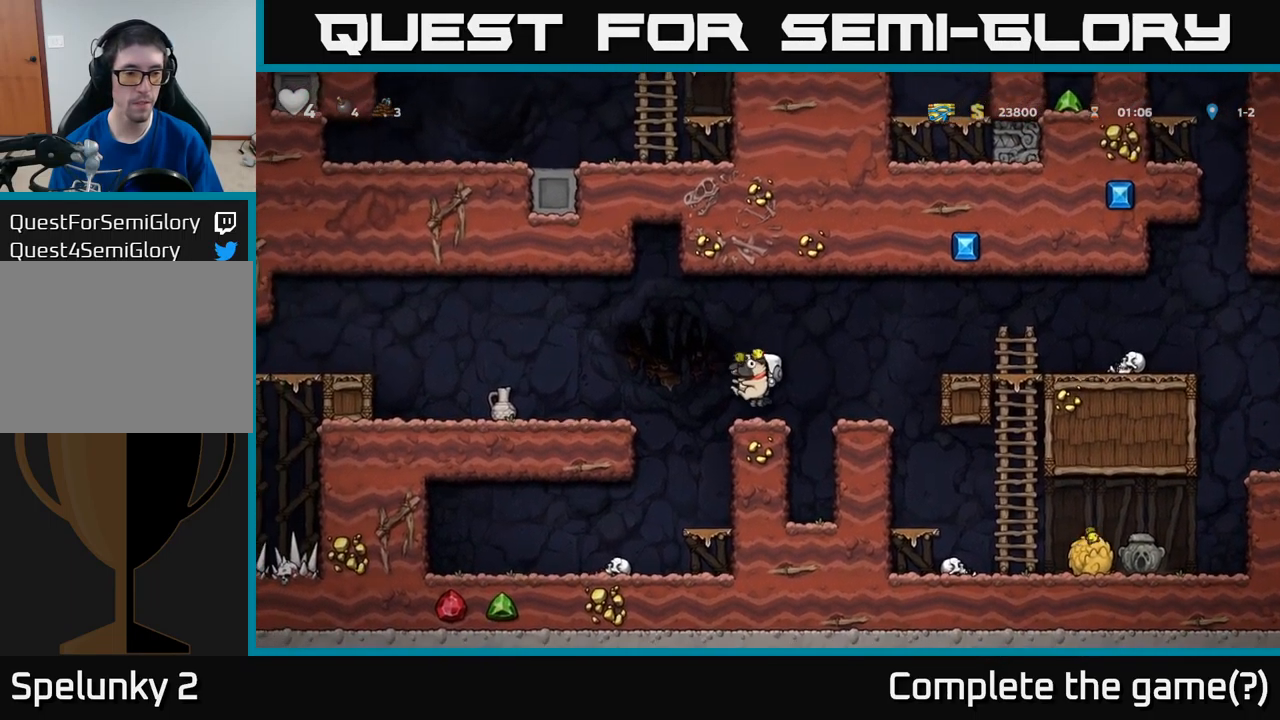
Gameplay with a controller (Xbox layout); each line is a JSON object with the inputs held at the frame after it. "events" lists button and stick changes between this image and that frame as [ms after this image, input, new state], when the widget could be followed in between. Not read: right_stick.
{"buttons": ["DPAD_LEFT"], "left_stick": "center", "events": [[67, "A", "down"], [150, "A", "up"]]}
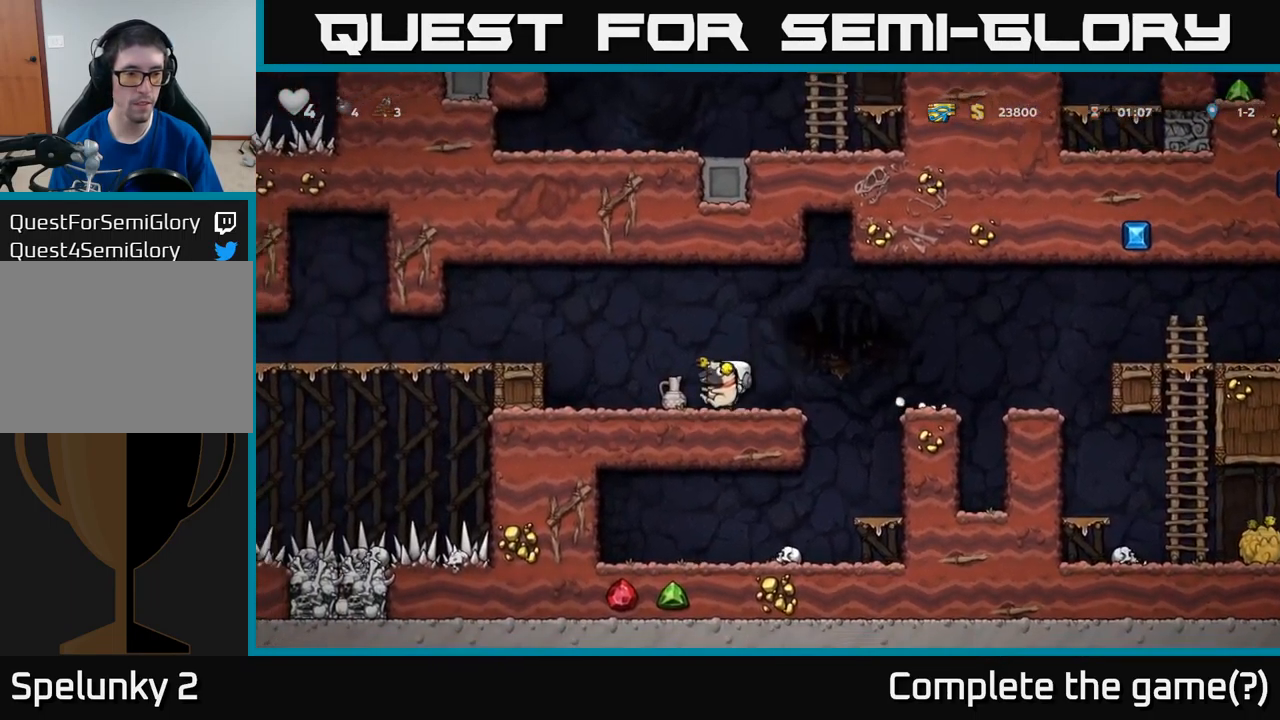
{"buttons": ["DPAD_LEFT"], "left_stick": "center", "events": [[167, "A", "down"], [284, "A", "up"]]}
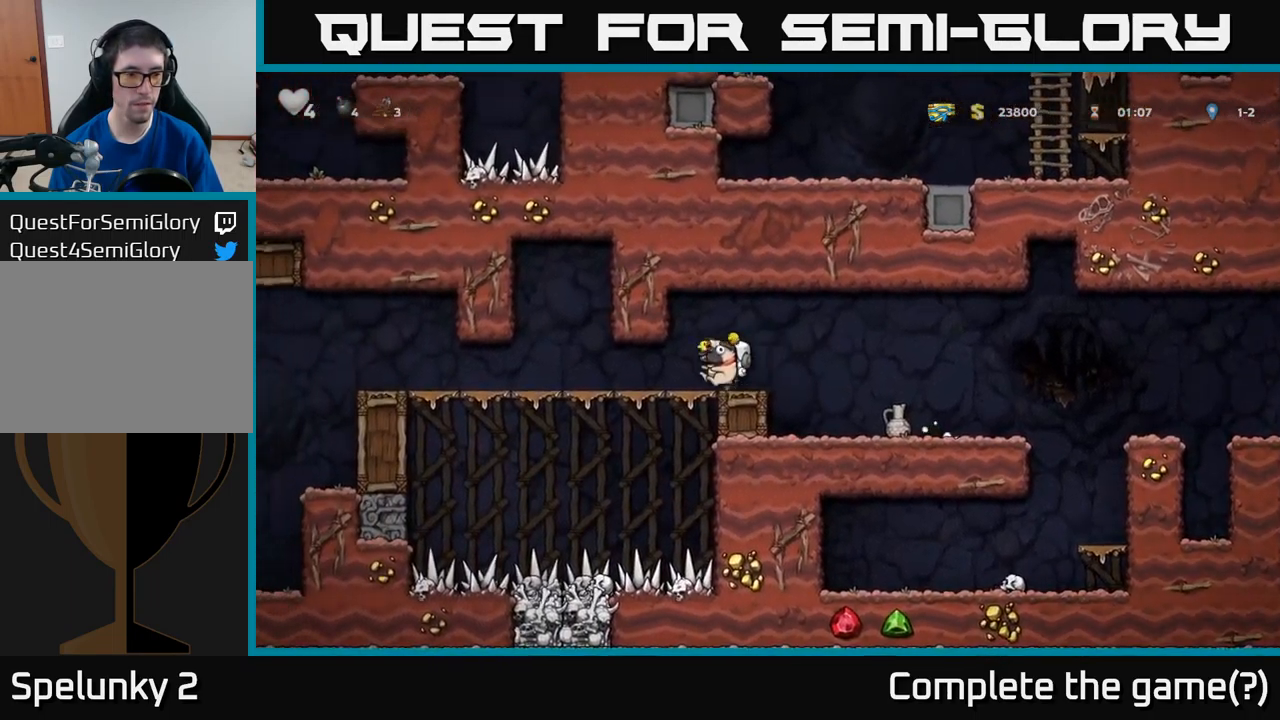
{"buttons": ["DPAD_LEFT"], "left_stick": "center", "events": []}
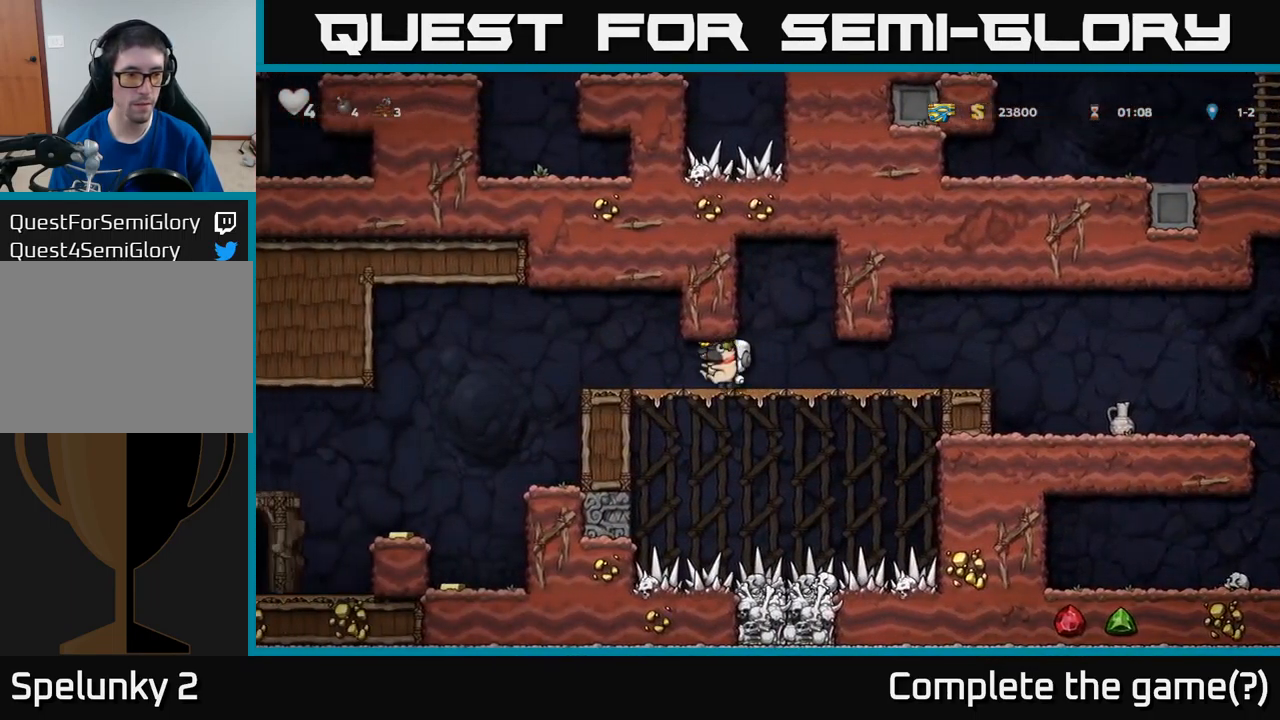
{"buttons": ["DPAD_LEFT"], "left_stick": "center", "events": [[217, "A", "down"], [267, "A", "up"]]}
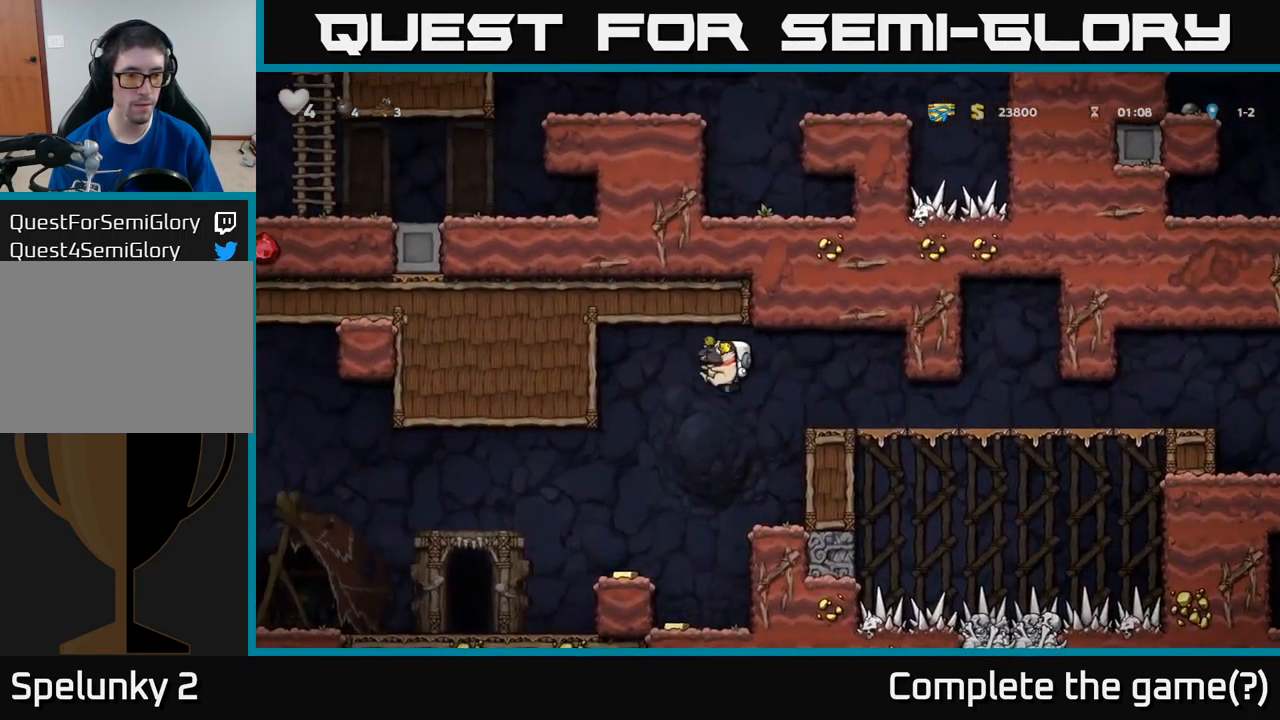
{"buttons": ["X", "DPAD_DOWN"], "left_stick": "center", "events": [[50, "DPAD_LEFT", "up"], [217, "DPAD_LEFT", "down"], [317, "DPAD_LEFT", "up"], [367, "DPAD_DOWN", "down"], [467, "X", "down"]]}
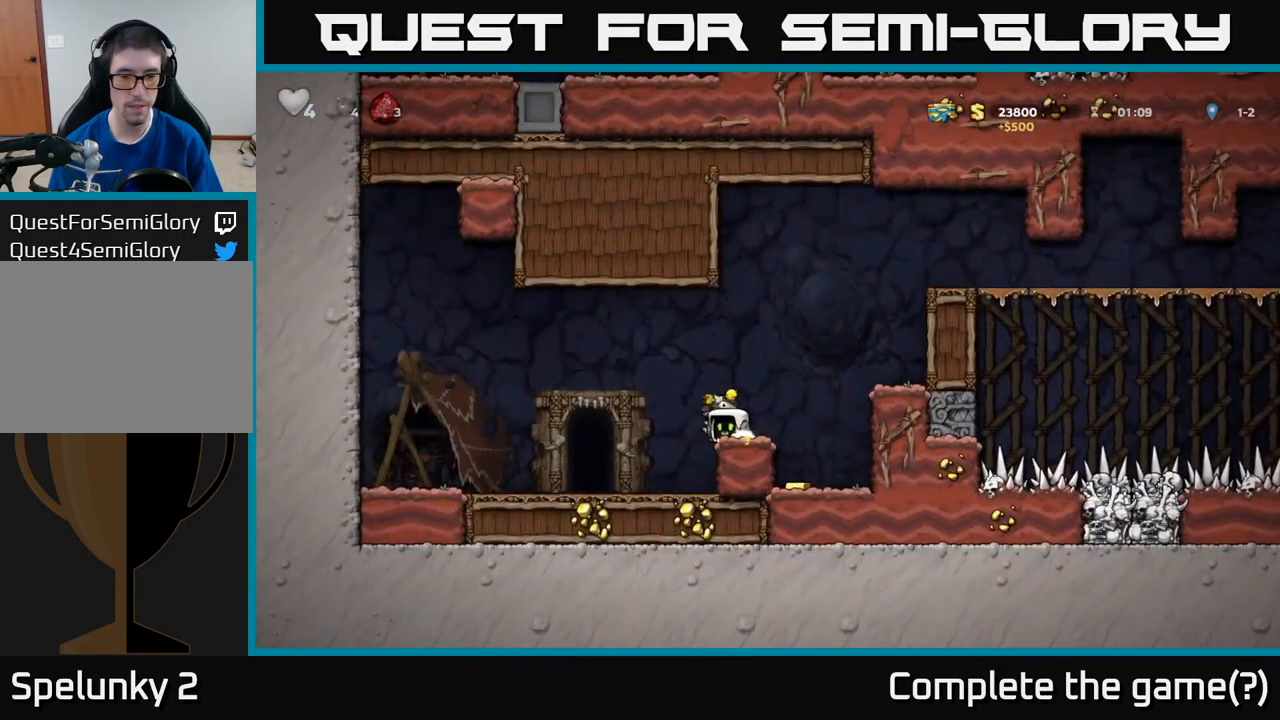
{"buttons": [], "left_stick": "center", "events": [[17, "X", "up"], [34, "DPAD_DOWN", "up"], [34, "DPAD_RIGHT", "down"], [250, "DPAD_RIGHT", "up"], [300, "DPAD_LEFT", "down"], [450, "DPAD_LEFT", "up"]]}
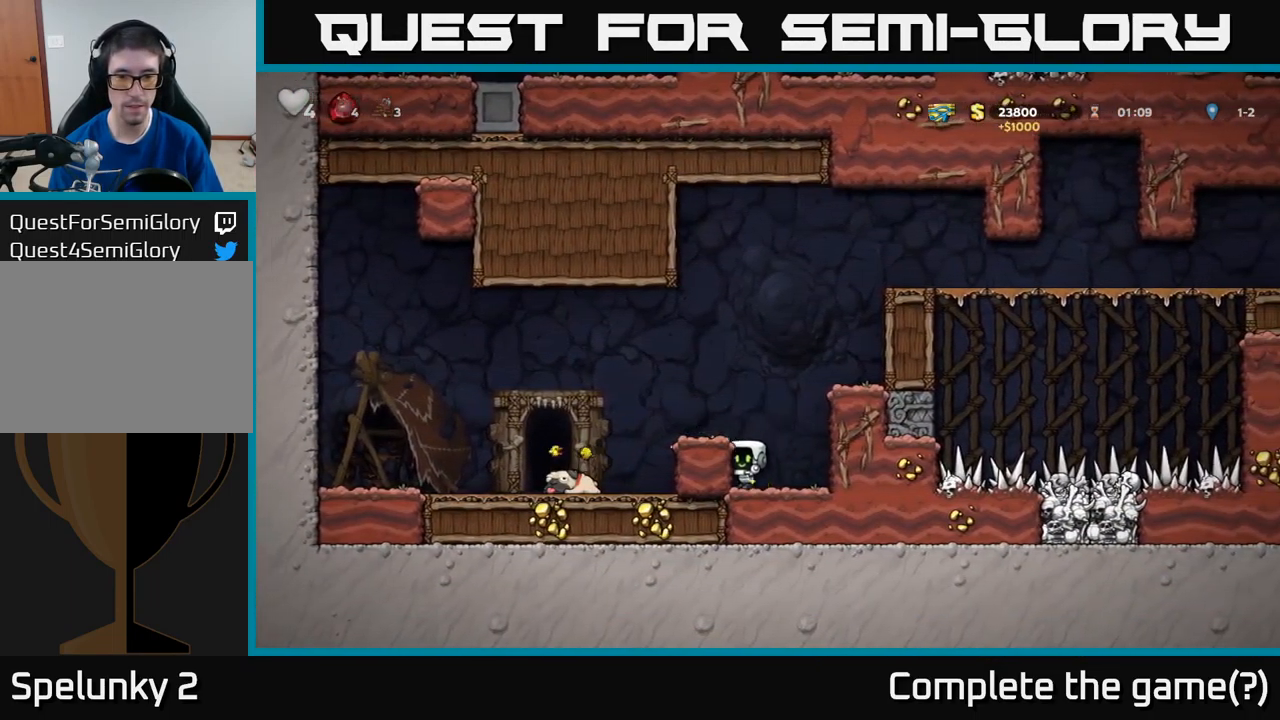
{"buttons": ["A", "DPAD_RIGHT"], "left_stick": "center", "events": [[50, "DPAD_RIGHT", "down"], [117, "A", "down"], [267, "A", "up"], [401, "A", "down"]]}
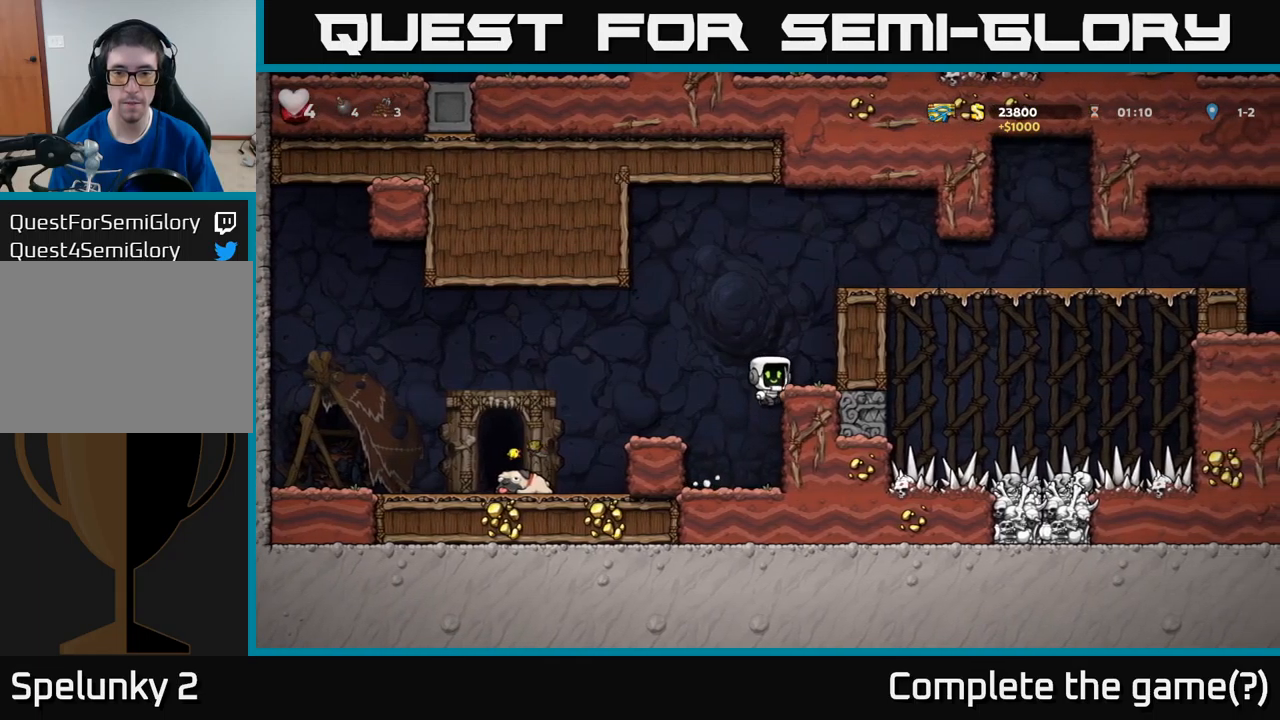
{"buttons": ["DPAD_RIGHT"], "left_stick": "center", "events": [[17, "A", "up"], [133, "DPAD_RIGHT", "up"], [250, "A", "down"], [333, "DPAD_RIGHT", "down"], [417, "A", "up"]]}
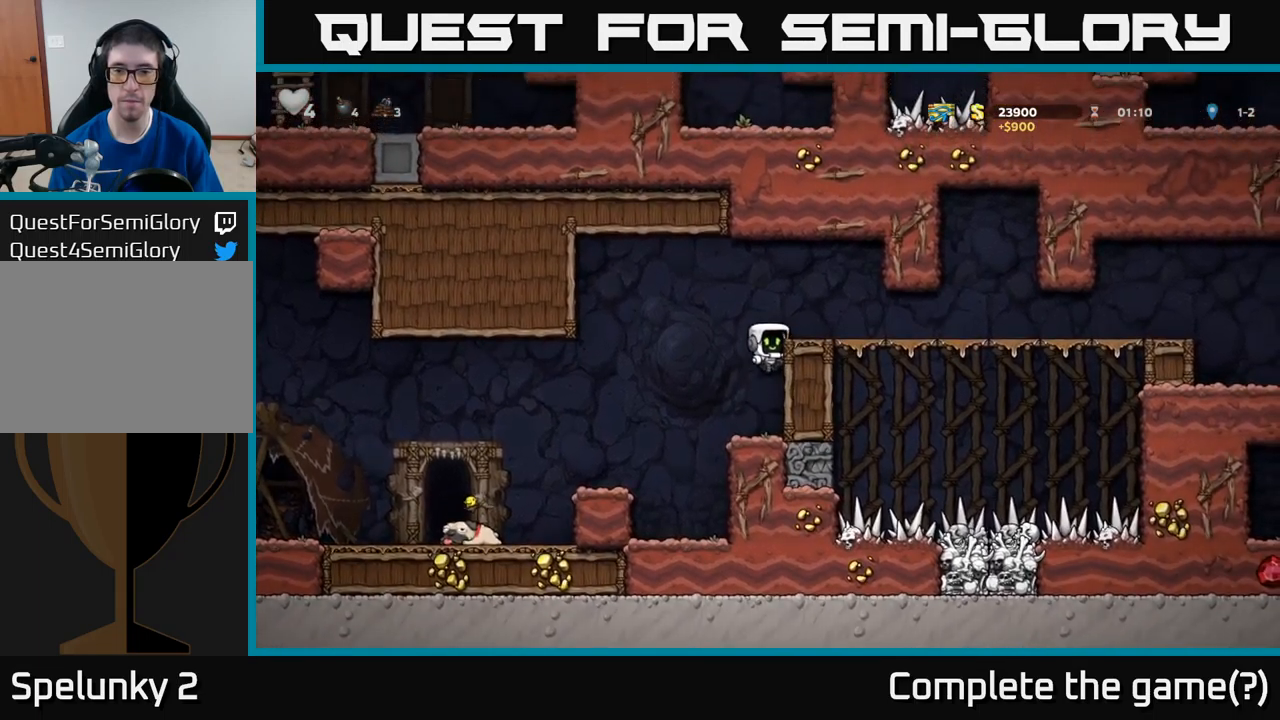
{"buttons": ["DPAD_RIGHT"], "left_stick": "center", "events": [[50, "A", "down"], [133, "A", "up"]]}
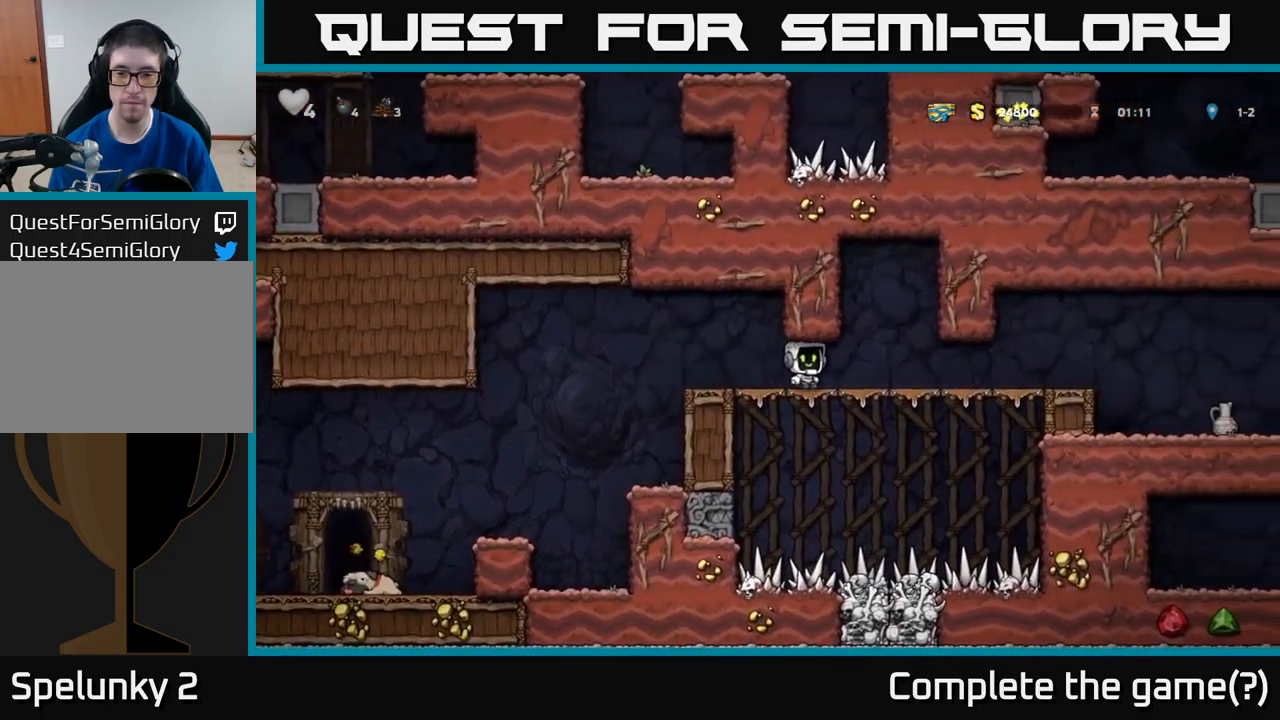
{"buttons": ["DPAD_RIGHT"], "left_stick": "center", "events": [[450, "A", "down"], [500, "A", "up"]]}
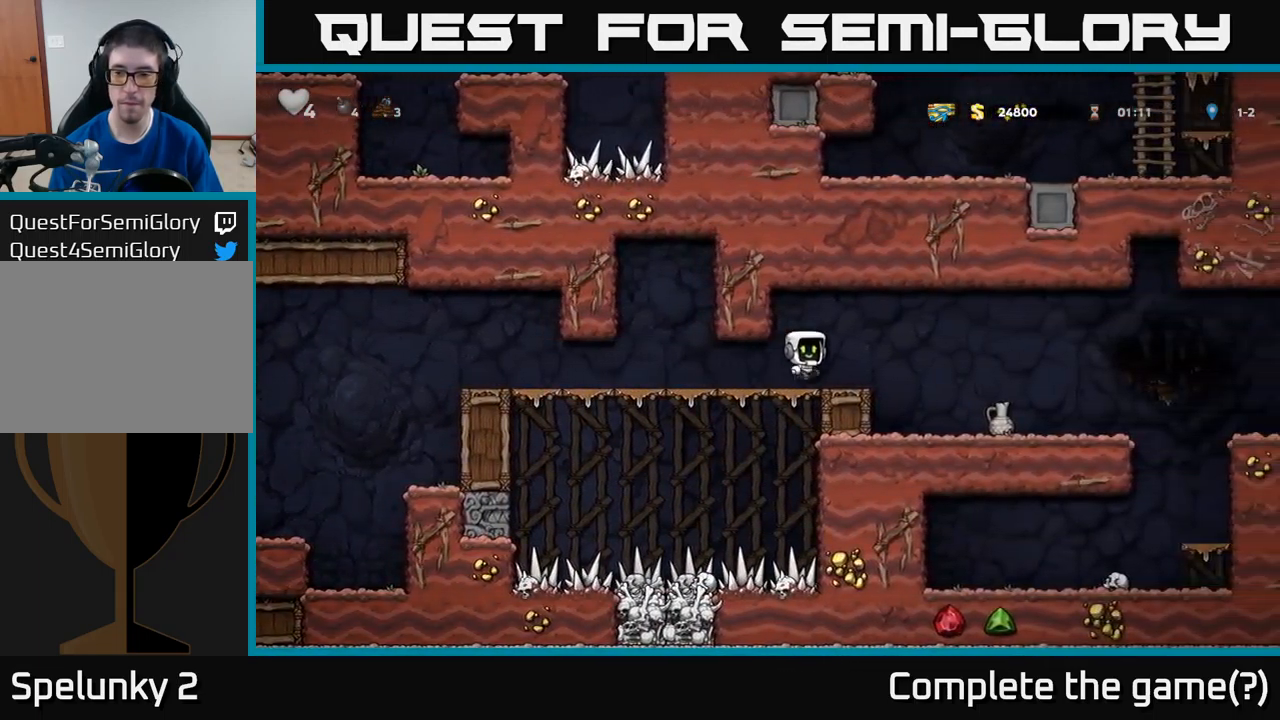
{"buttons": ["DPAD_DOWN"], "left_stick": "center", "events": [[350, "DPAD_RIGHT", "up"], [417, "DPAD_DOWN", "down"]]}
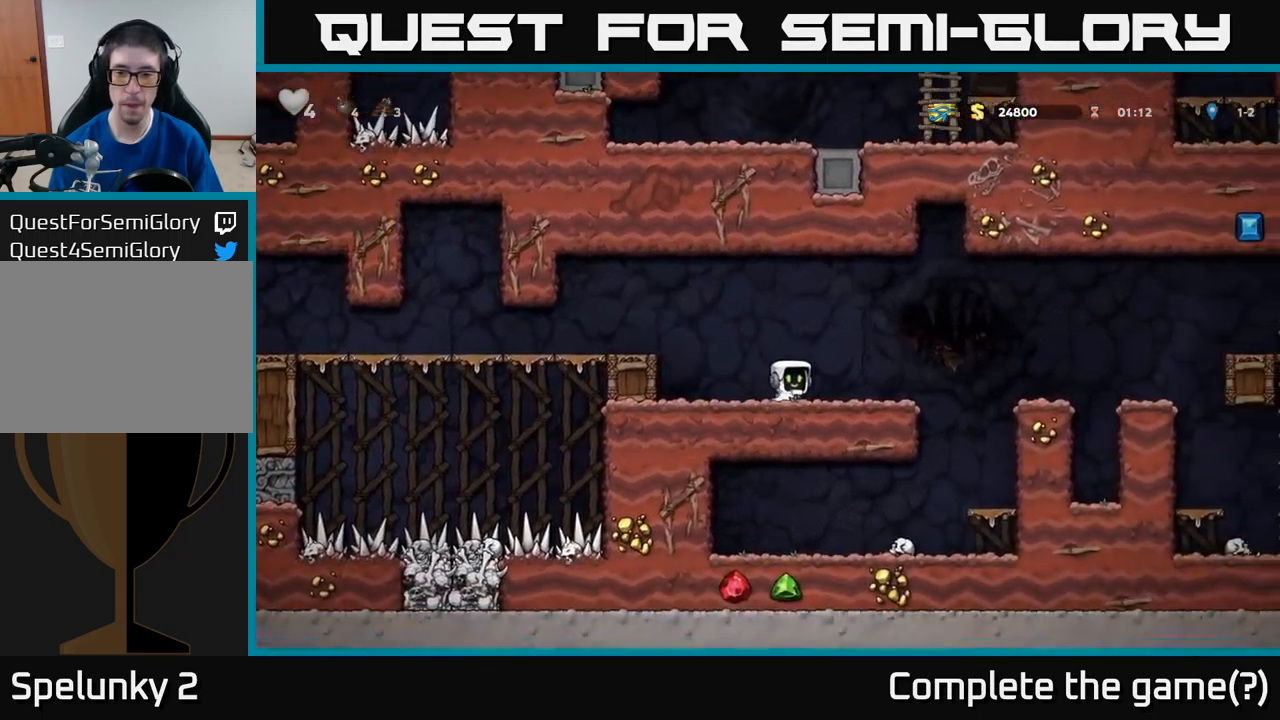
{"buttons": [], "left_stick": "center", "events": [[33, "X", "down"], [100, "DPAD_DOWN", "up"], [117, "X", "up"], [217, "X", "down"], [233, "DPAD_RIGHT", "down"], [300, "DPAD_RIGHT", "up"], [317, "X", "up"]]}
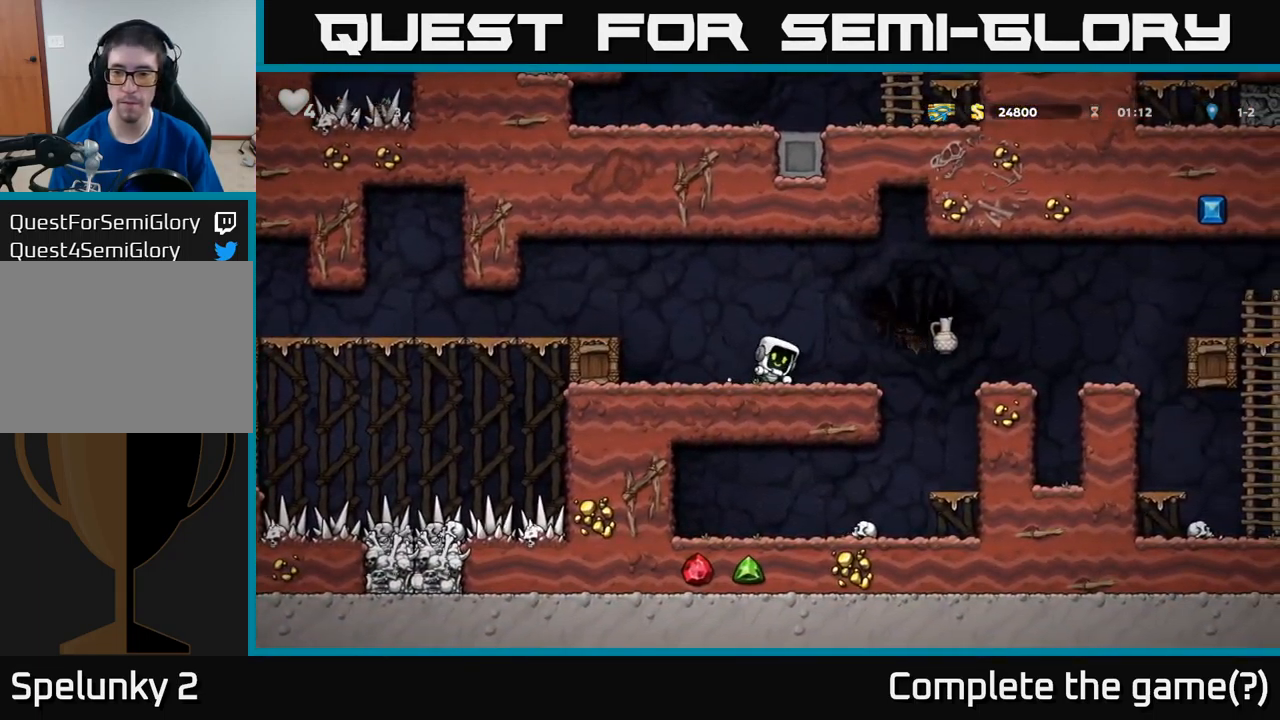
{"buttons": ["A", "DPAD_RIGHT"], "left_stick": "center", "events": [[117, "DPAD_RIGHT", "down"], [267, "A", "down"]]}
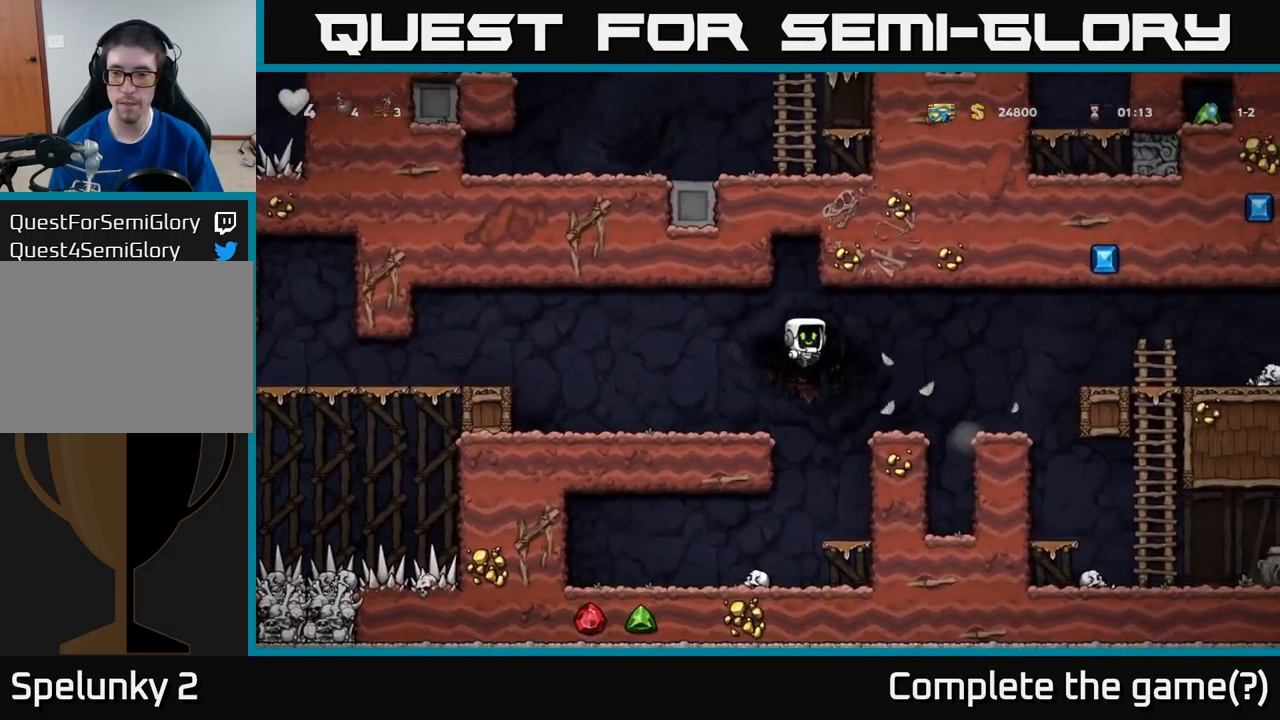
{"buttons": ["A", "DPAD_RIGHT"], "left_stick": "center", "events": [[267, "A", "up"], [450, "A", "down"]]}
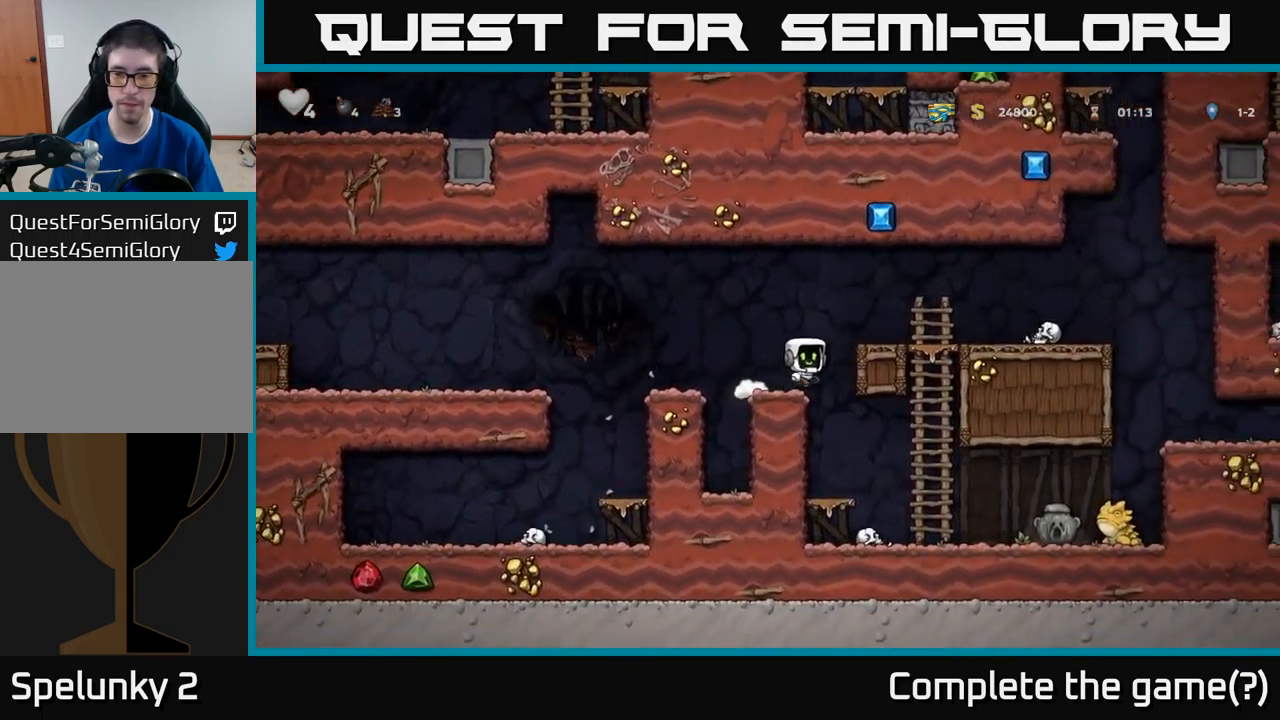
{"buttons": [], "left_stick": "center", "events": [[150, "A", "up"], [283, "DPAD_RIGHT", "up"]]}
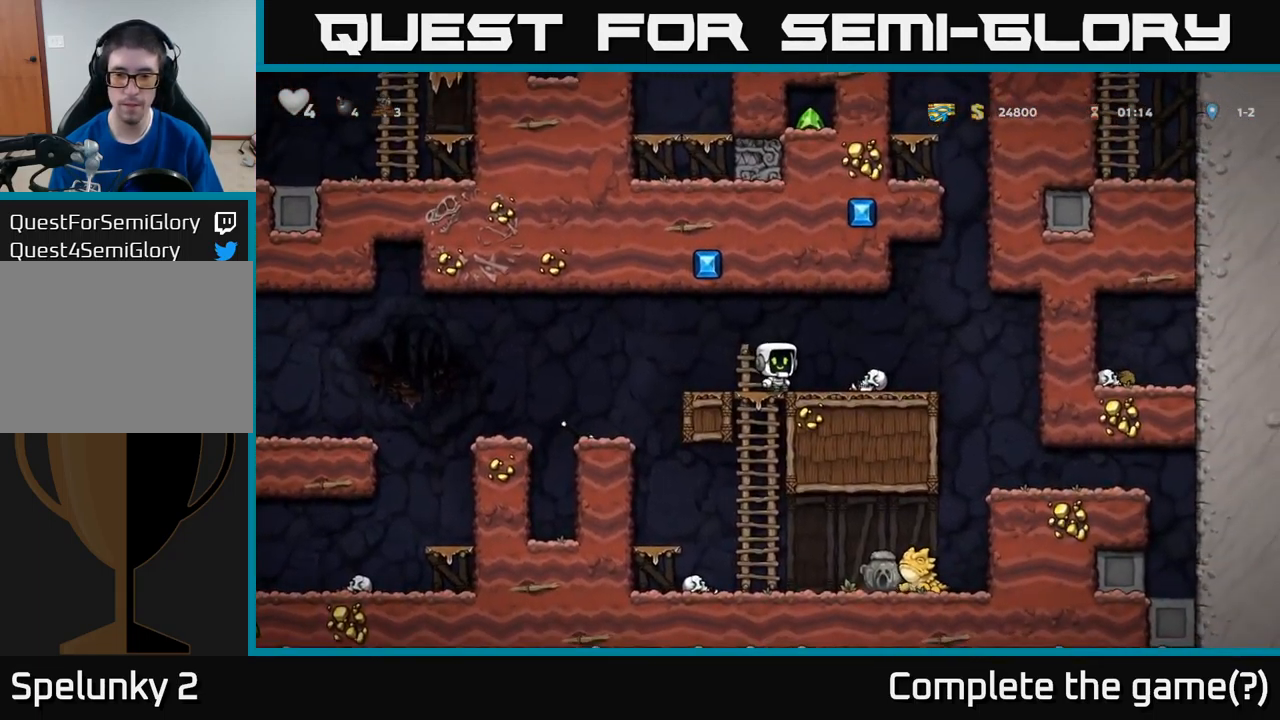
{"buttons": ["DPAD_DOWN"], "left_stick": "center", "events": [[183, "DPAD_DOWN", "down"]]}
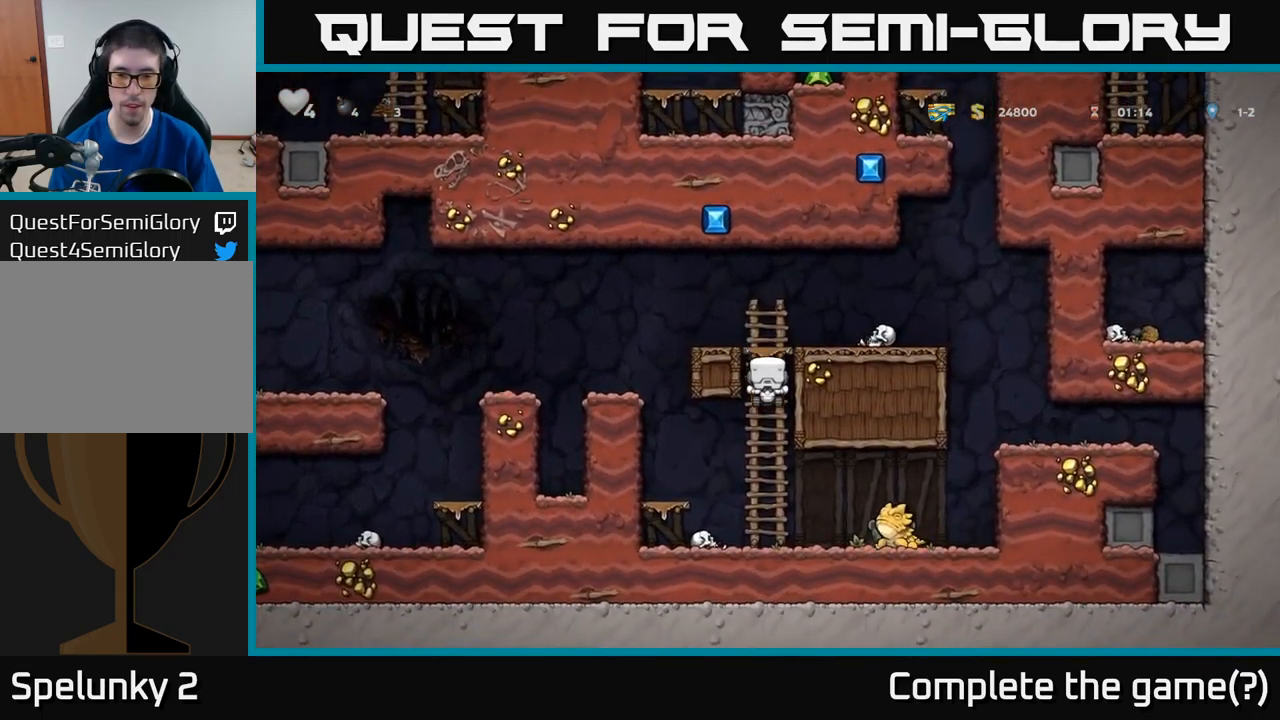
{"buttons": [], "left_stick": "center", "events": [[366, "DPAD_DOWN", "up"]]}
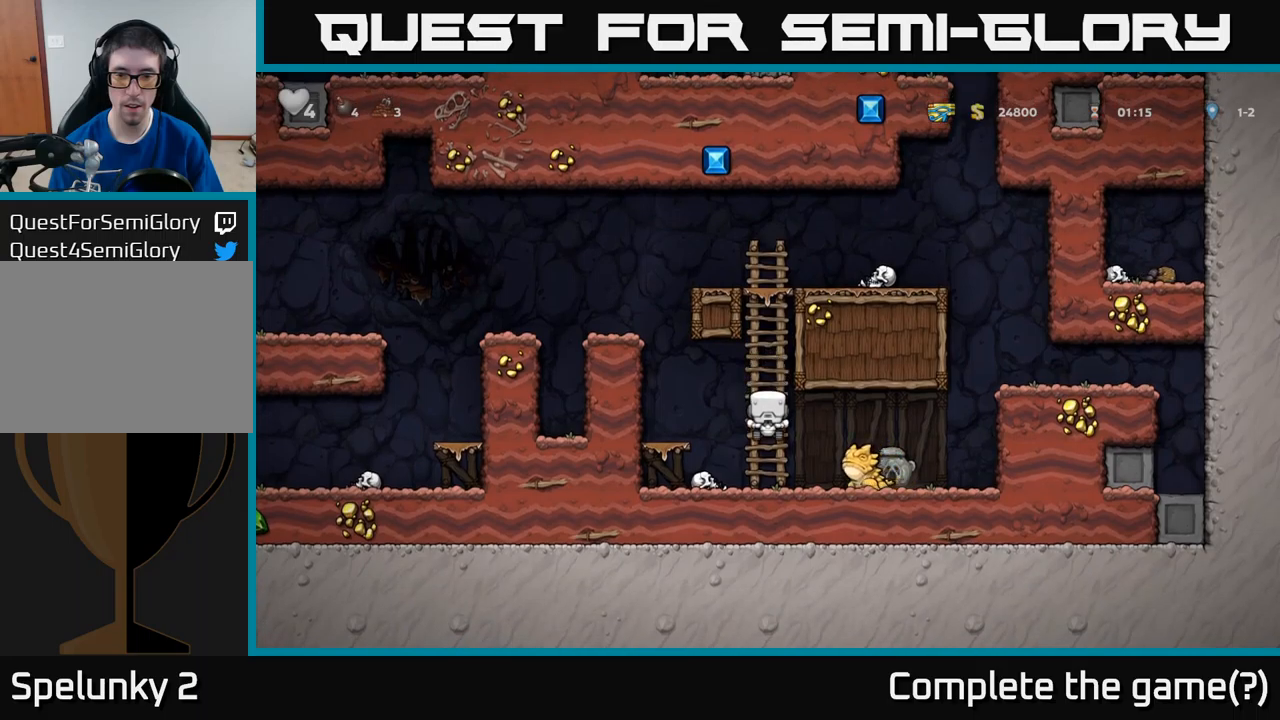
{"buttons": [], "left_stick": "center", "events": [[367, "DPAD_DOWN", "down"], [383, "DPAD_DOWN", "up"]]}
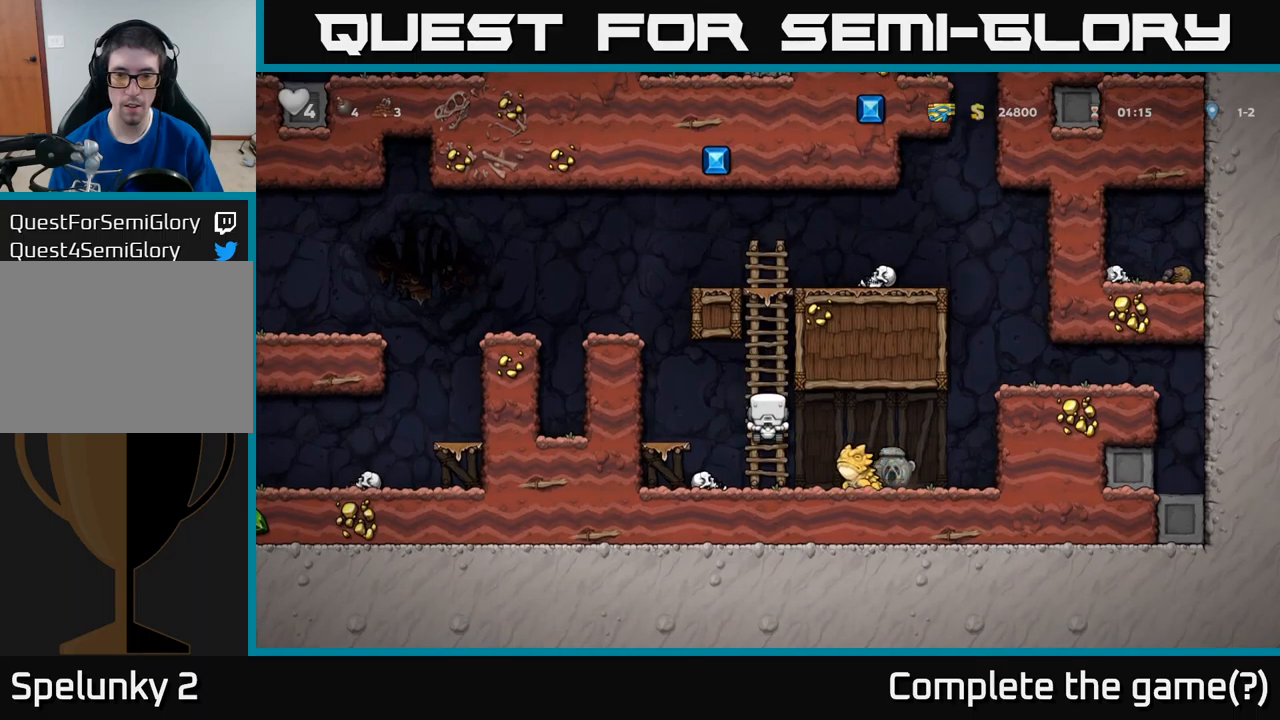
{"buttons": ["A", "DPAD_RIGHT"], "left_stick": "center", "events": [[183, "DPAD_DOWN", "down"], [250, "DPAD_DOWN", "up"], [417, "DPAD_RIGHT", "down"], [467, "A", "down"]]}
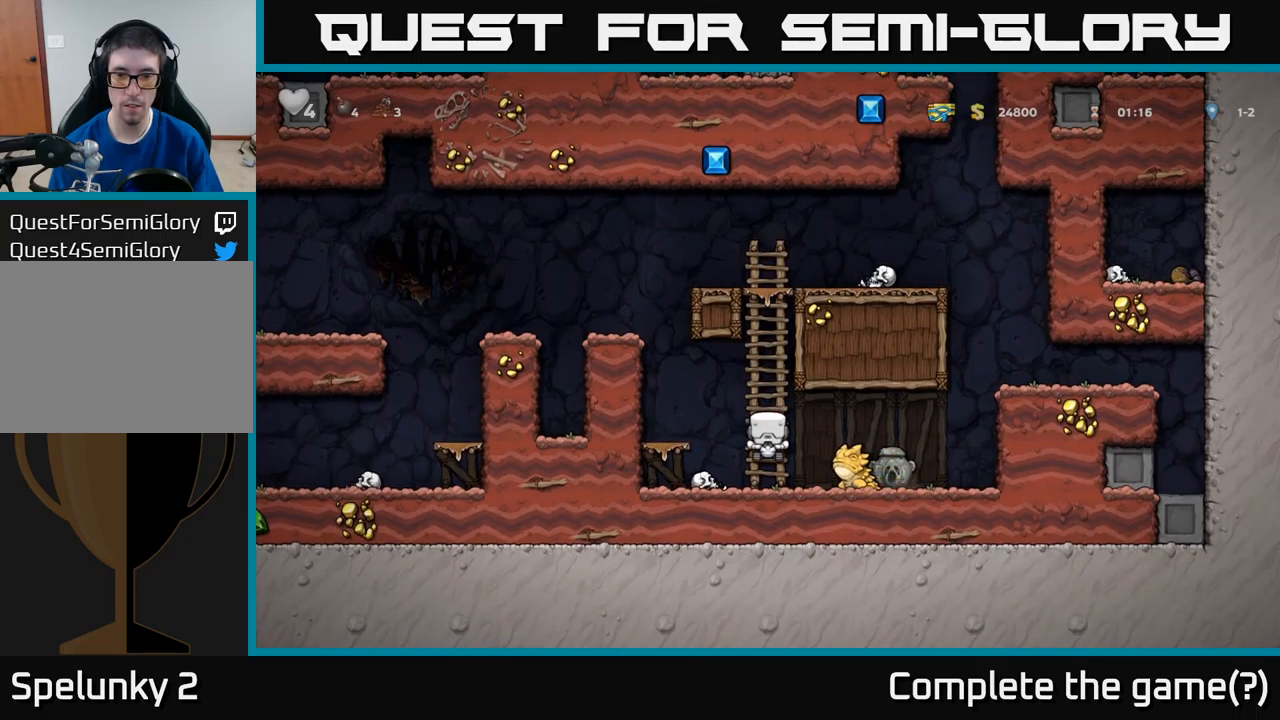
{"buttons": ["DPAD_RIGHT"], "left_stick": "center", "events": [[33, "A", "up"], [167, "DPAD_RIGHT", "up"], [417, "DPAD_RIGHT", "down"]]}
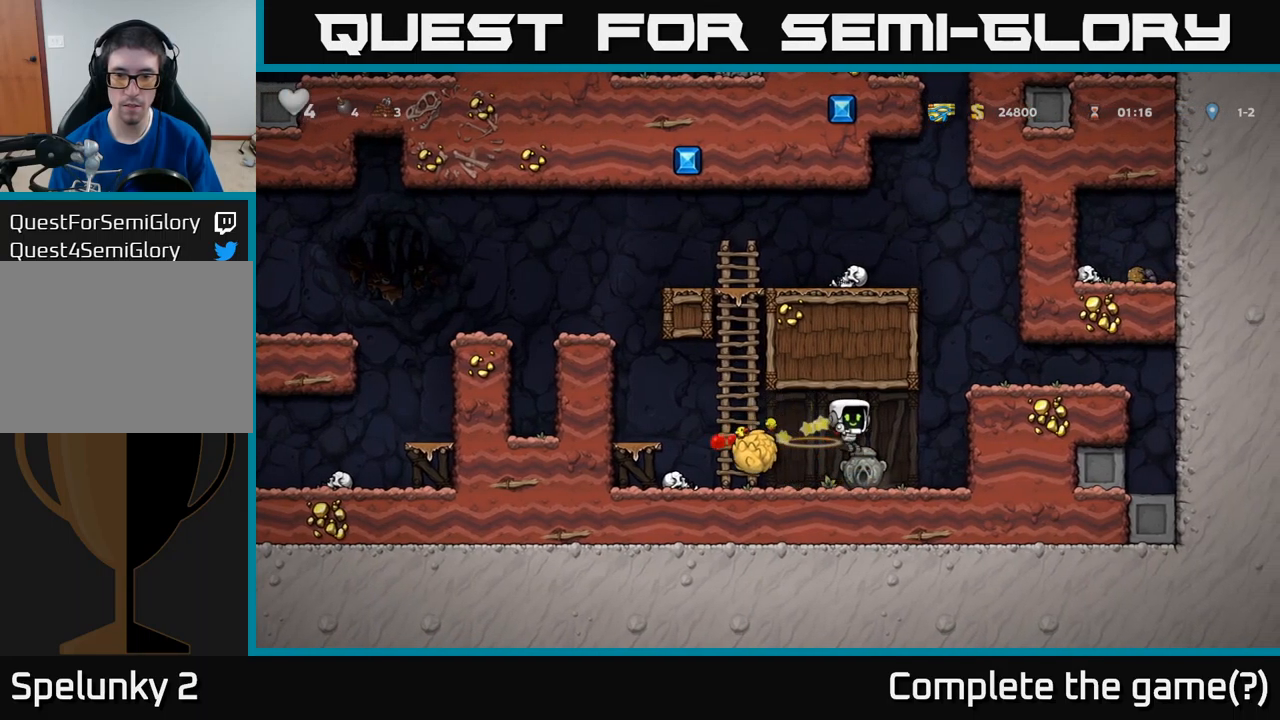
{"buttons": ["X", "DPAD_DOWN"], "left_stick": "center", "events": [[17, "DPAD_RIGHT", "up"], [267, "DPAD_LEFT", "down"], [383, "DPAD_DOWN", "down"], [400, "DPAD_LEFT", "up"], [467, "X", "down"]]}
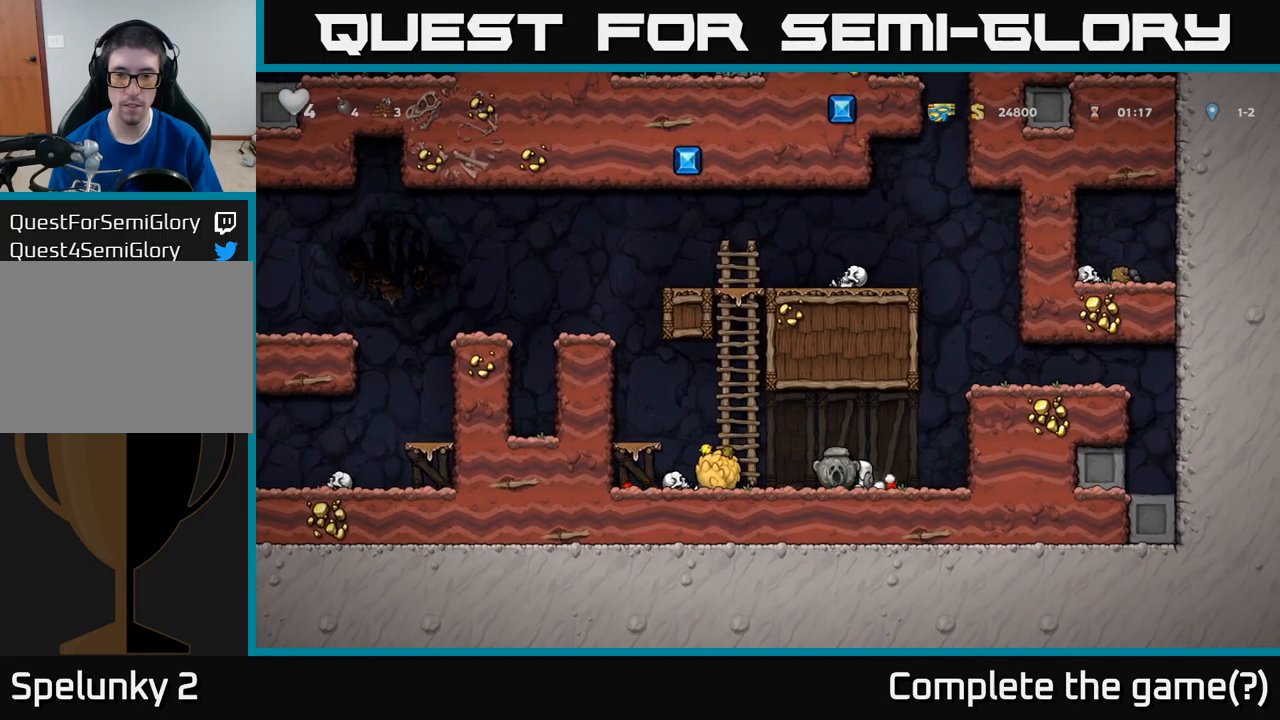
{"buttons": ["DPAD_LEFT"], "left_stick": "center", "events": [[50, "X", "up"], [67, "DPAD_DOWN", "up"], [100, "DPAD_LEFT", "down"], [250, "A", "down"], [433, "A", "up"]]}
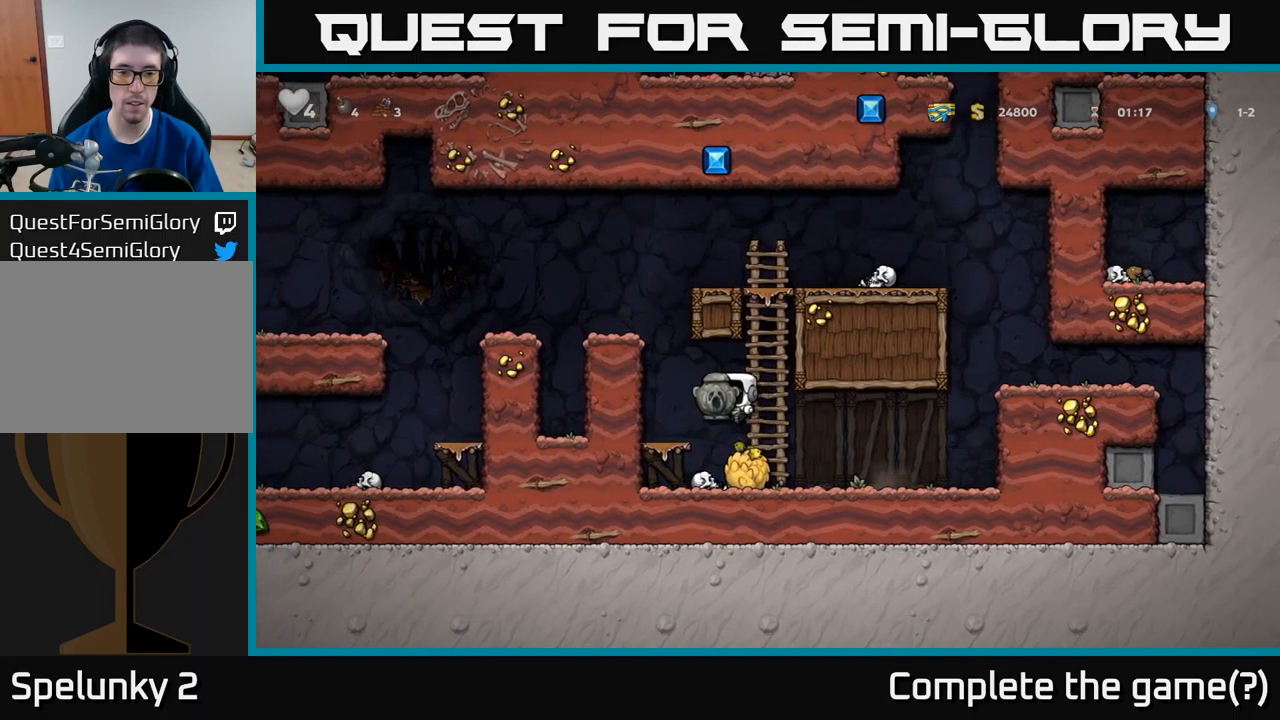
{"buttons": ["DPAD_RIGHT"], "left_stick": "center", "events": [[17, "DPAD_LEFT", "up"], [183, "DPAD_RIGHT", "down"]]}
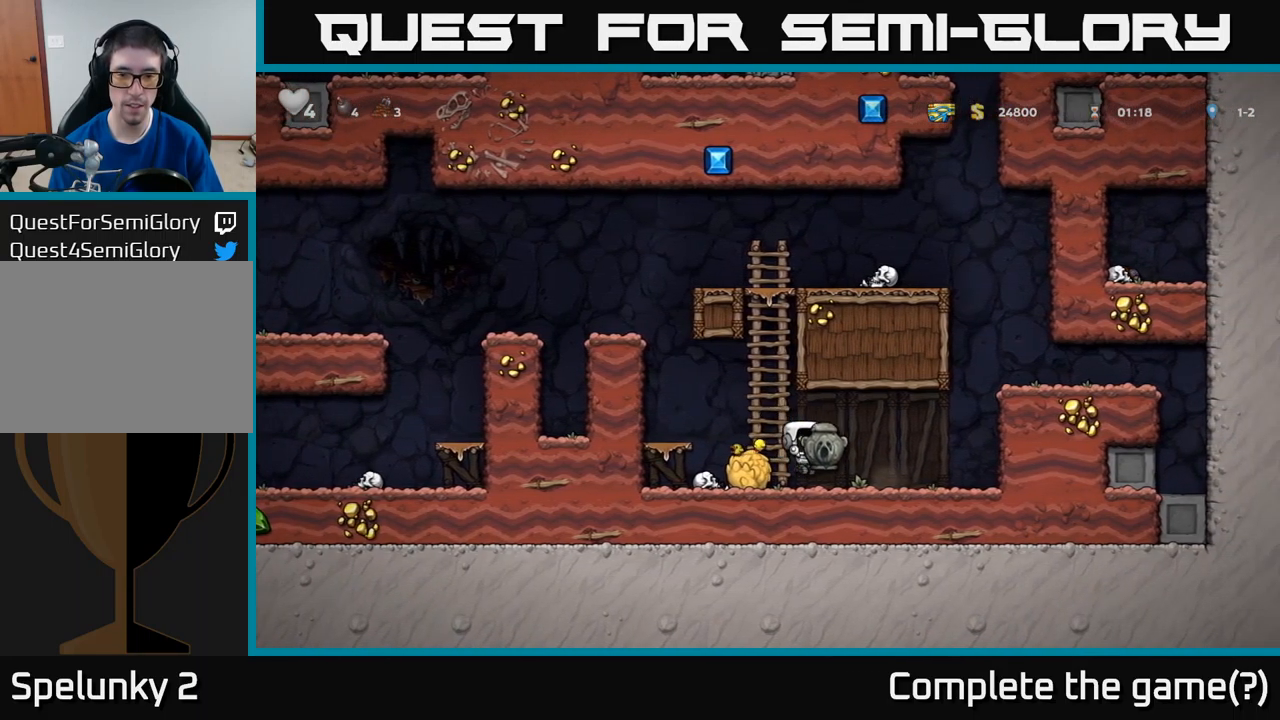
{"buttons": [], "left_stick": "center", "events": [[33, "DPAD_RIGHT", "up"], [100, "DPAD_LEFT", "down"], [167, "X", "down"], [183, "DPAD_LEFT", "up"], [233, "X", "up"]]}
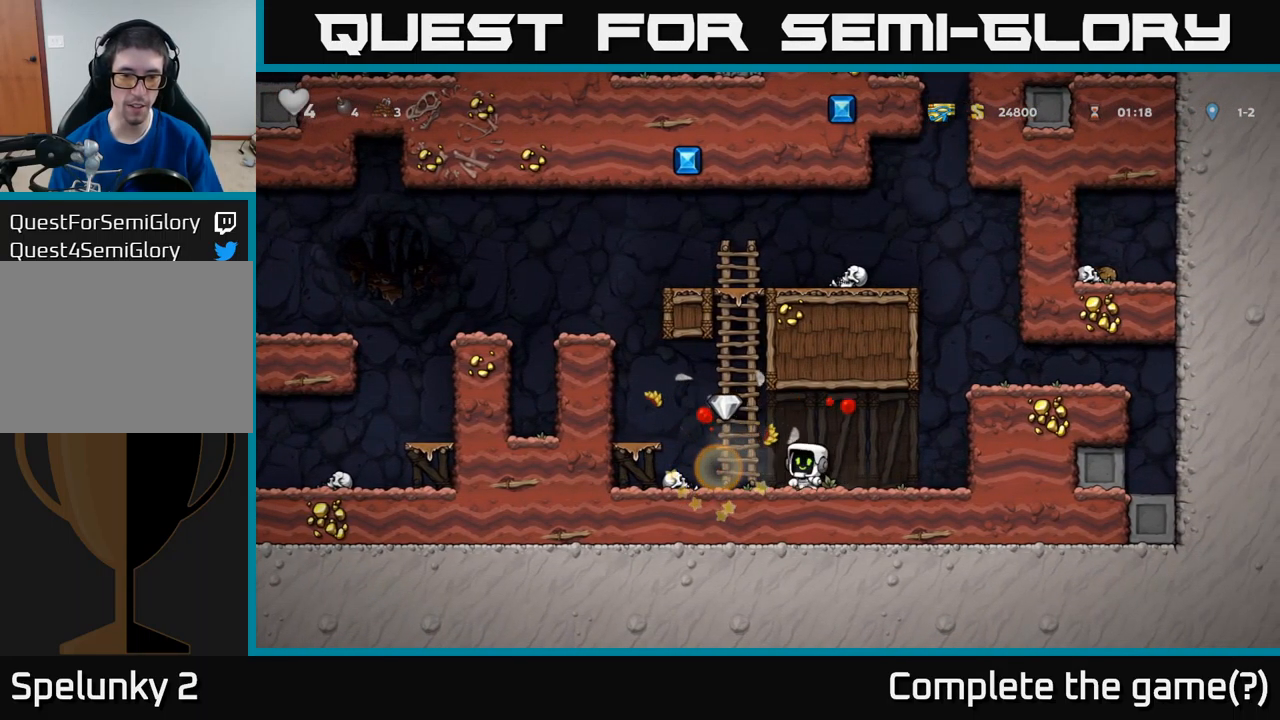
{"buttons": ["A", "DPAD_UP", "DPAD_RIGHT"], "left_stick": "center", "events": [[33, "DPAD_LEFT", "down"], [350, "DPAD_LEFT", "up"], [367, "A", "down"], [367, "DPAD_RIGHT", "down"], [467, "DPAD_UP", "down"]]}
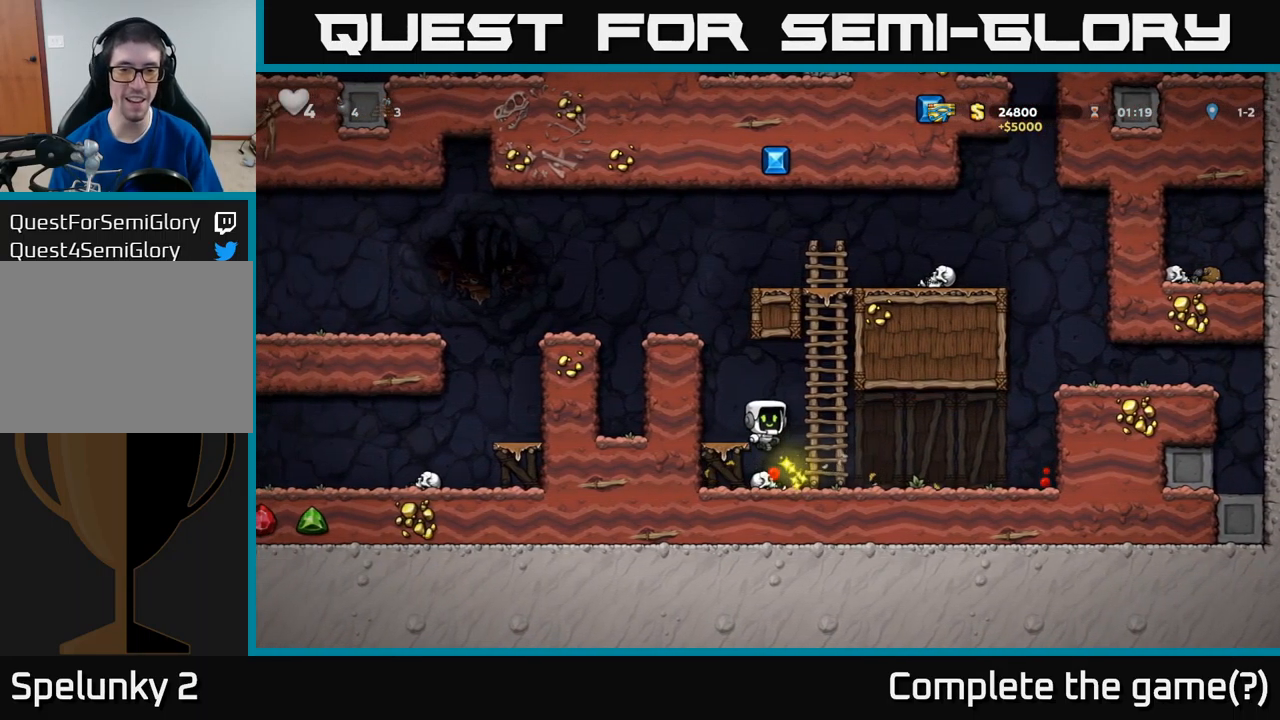
{"buttons": ["DPAD_UP"], "left_stick": "center", "events": [[100, "DPAD_RIGHT", "up"], [117, "A", "up"]]}
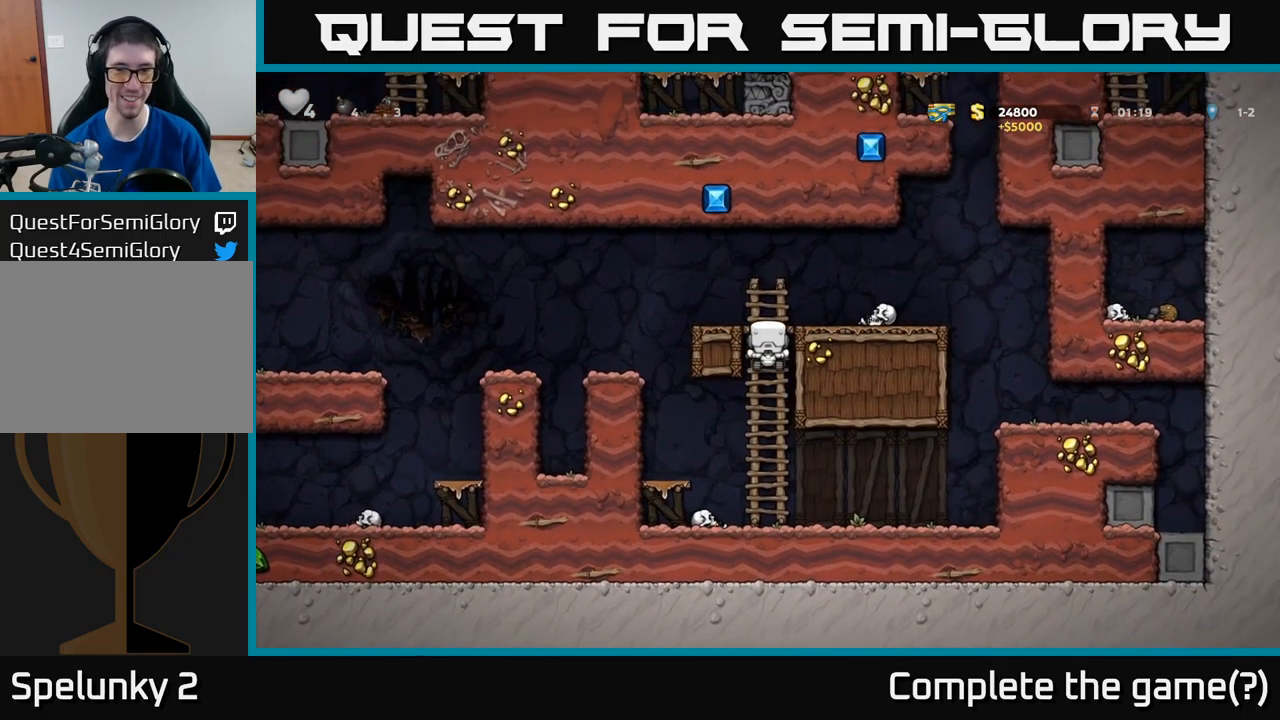
{"buttons": ["DPAD_LEFT"], "left_stick": "center", "events": [[50, "A", "down"], [167, "A", "up"], [167, "DPAD_LEFT", "down"], [167, "DPAD_UP", "up"]]}
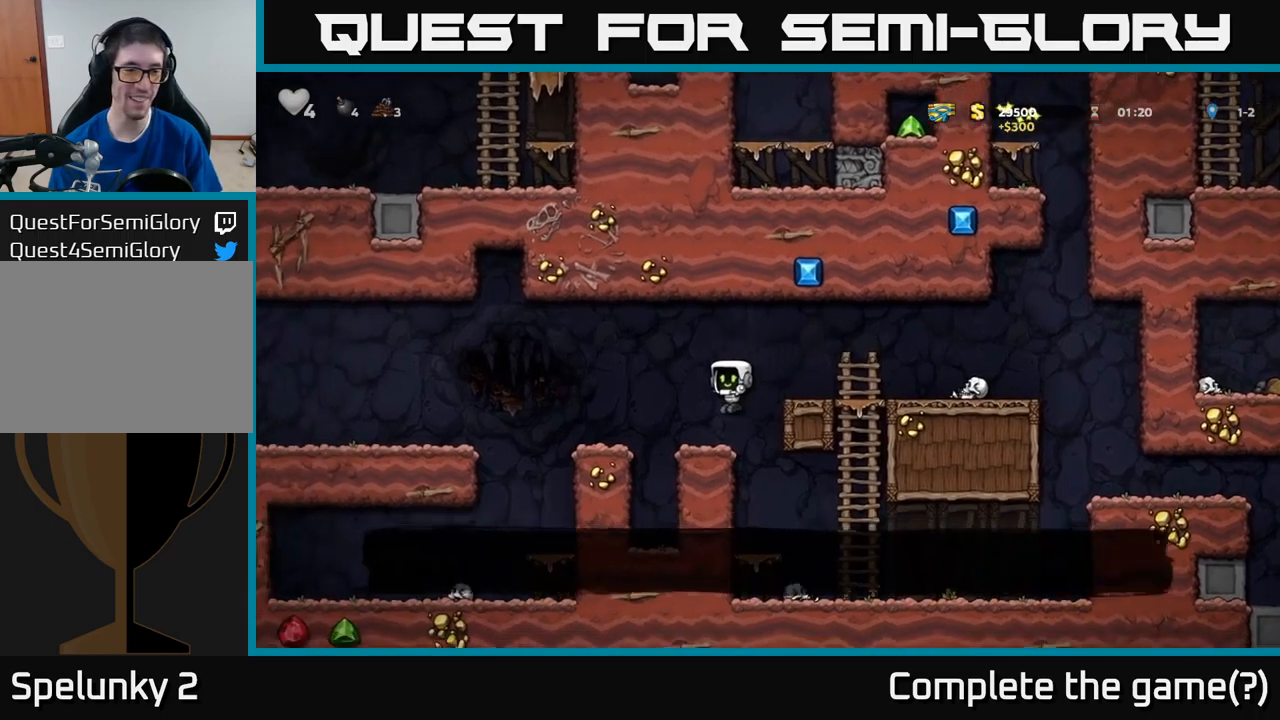
{"buttons": ["DPAD_LEFT"], "left_stick": "center", "events": [[167, "A", "down"], [400, "A", "up"]]}
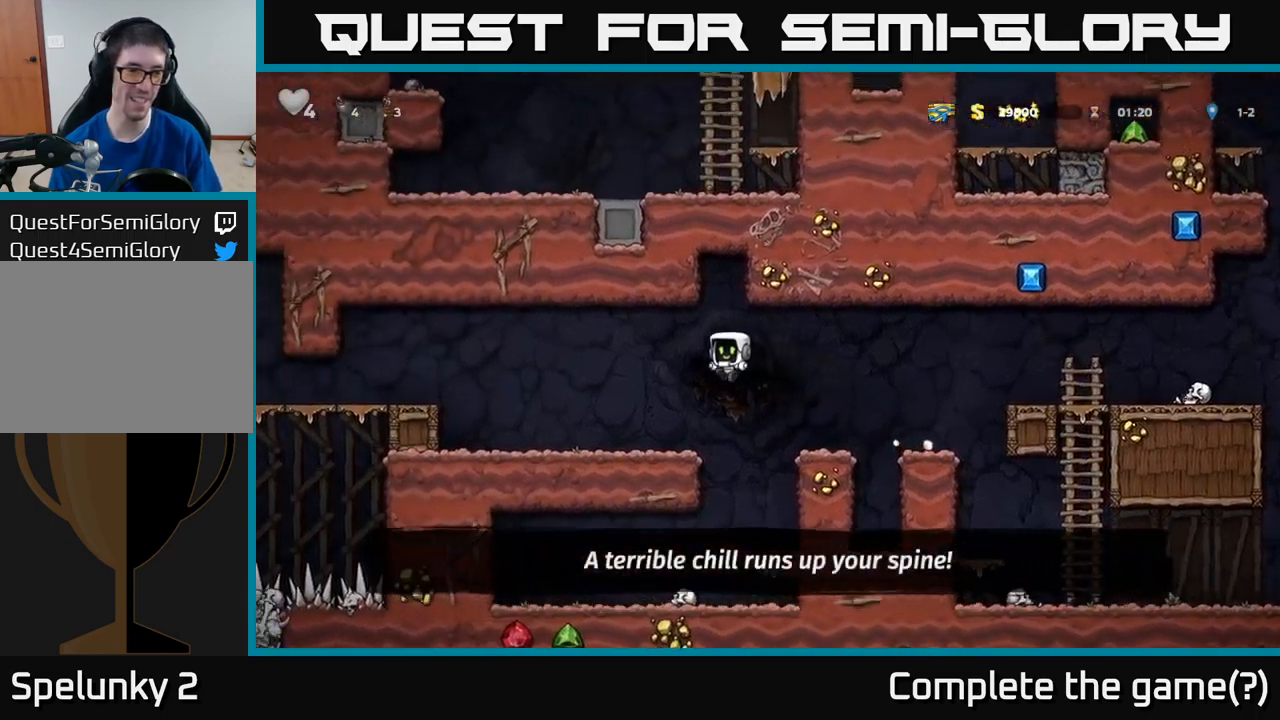
{"buttons": ["DPAD_LEFT"], "left_stick": "center", "events": [[334, "A", "down"], [484, "A", "up"]]}
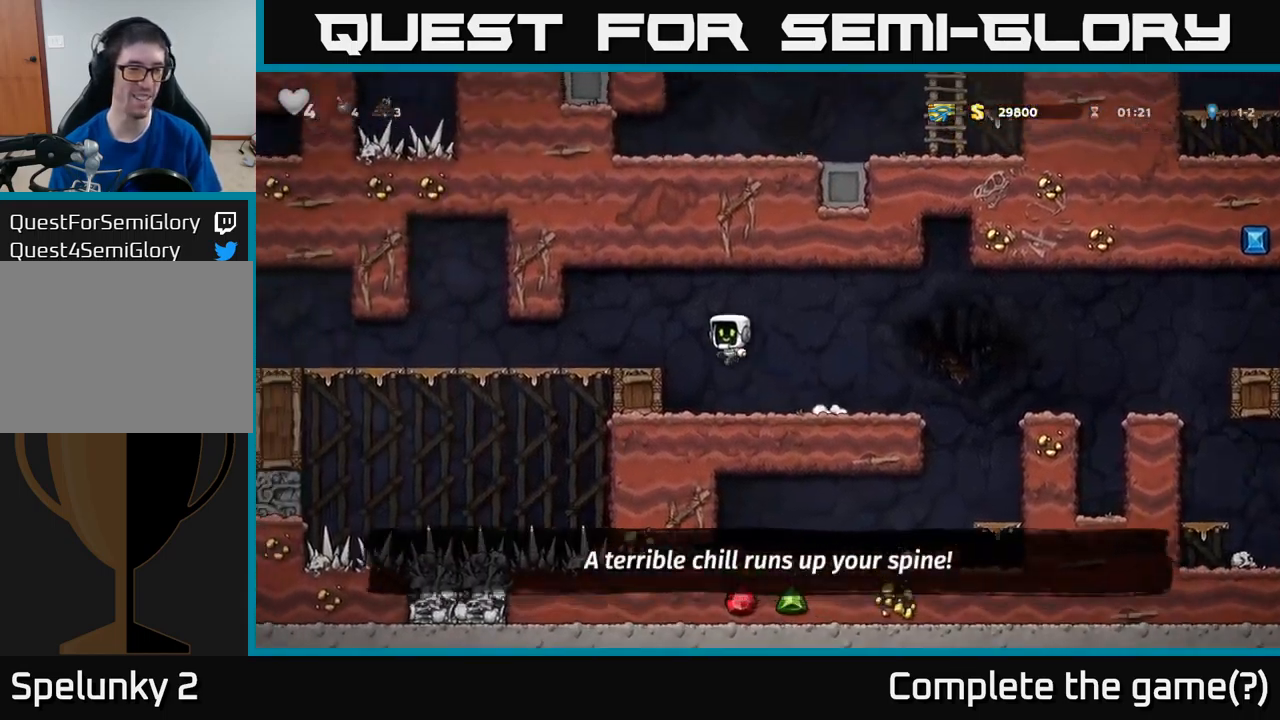
{"buttons": ["DPAD_LEFT"], "left_stick": "center", "events": []}
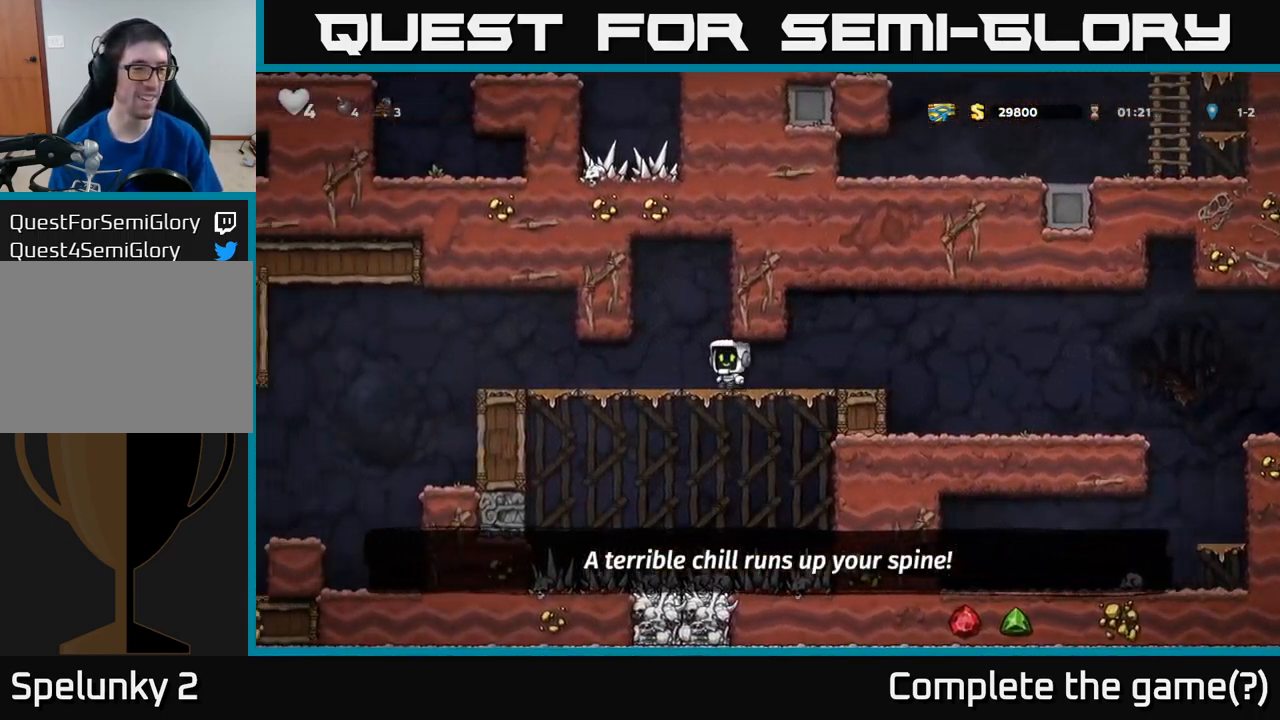
{"buttons": ["DPAD_LEFT"], "left_stick": "center", "events": [[400, "A", "down"], [467, "A", "up"]]}